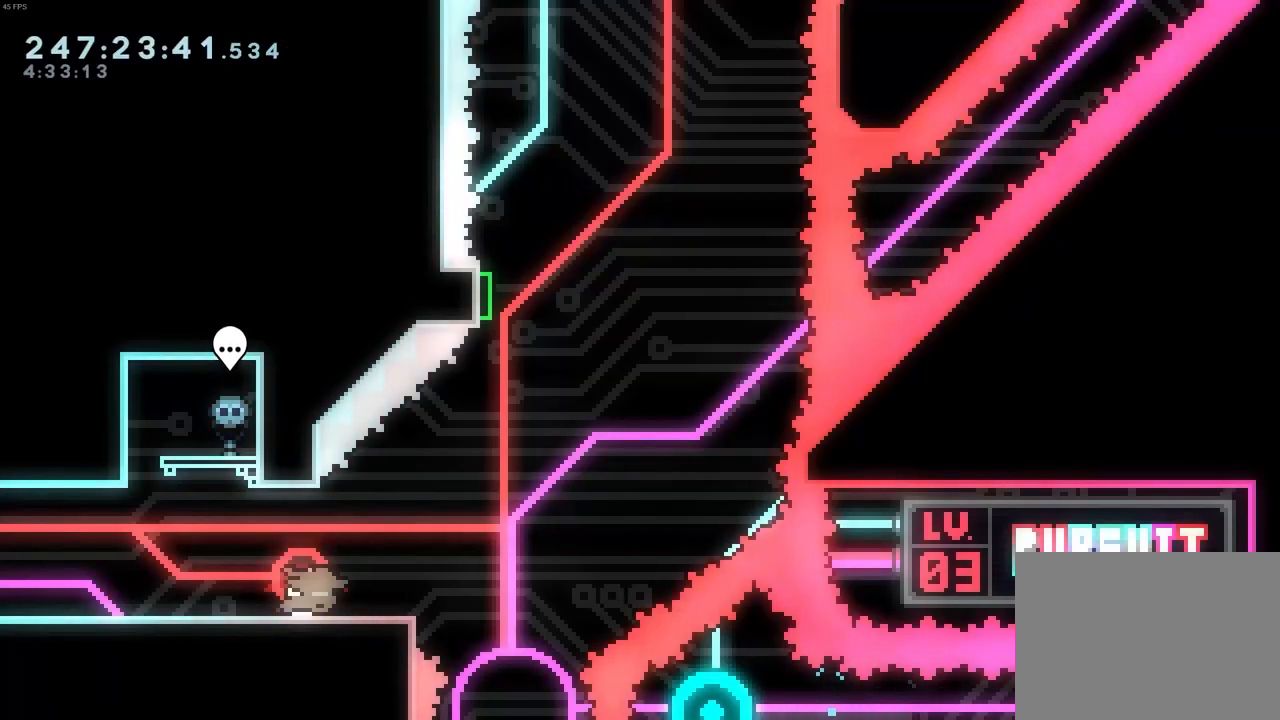
Gameplay with keyboard; each line is a JSON object with the keys held at the frame after it. "events" lists presses ("down") and releases ("up") of "dash", "demo", "down", "grab", "jump", "left", "pause", "right", "talk" and "up" between this image and that frame as [ms after this image, input, new state], when the widget could be followed in between. No other keys are recorded. Mouse input is not recorded. Key names are as the overlay labels them; some are game actions (e.g. jump) rather than physical keys.
{"keys": [], "events": [[133, "dash", "up"], [233, "down", "down"], [233, "right", "up"], [267, "dash", "down"], [467, "dash", "up"], [500, "down", "up"]]}
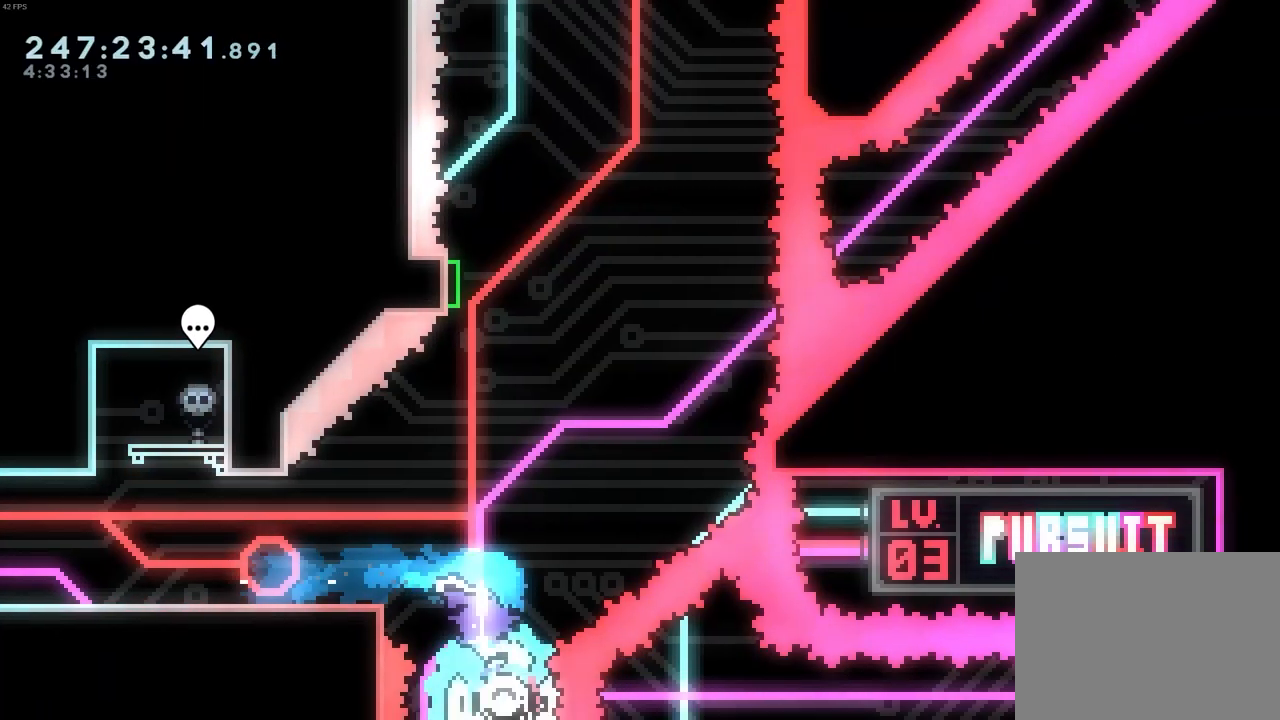
{"keys": ["dash", "up"], "events": [[200, "right", "down"], [333, "right", "up"], [333, "up", "down"], [383, "dash", "down"]]}
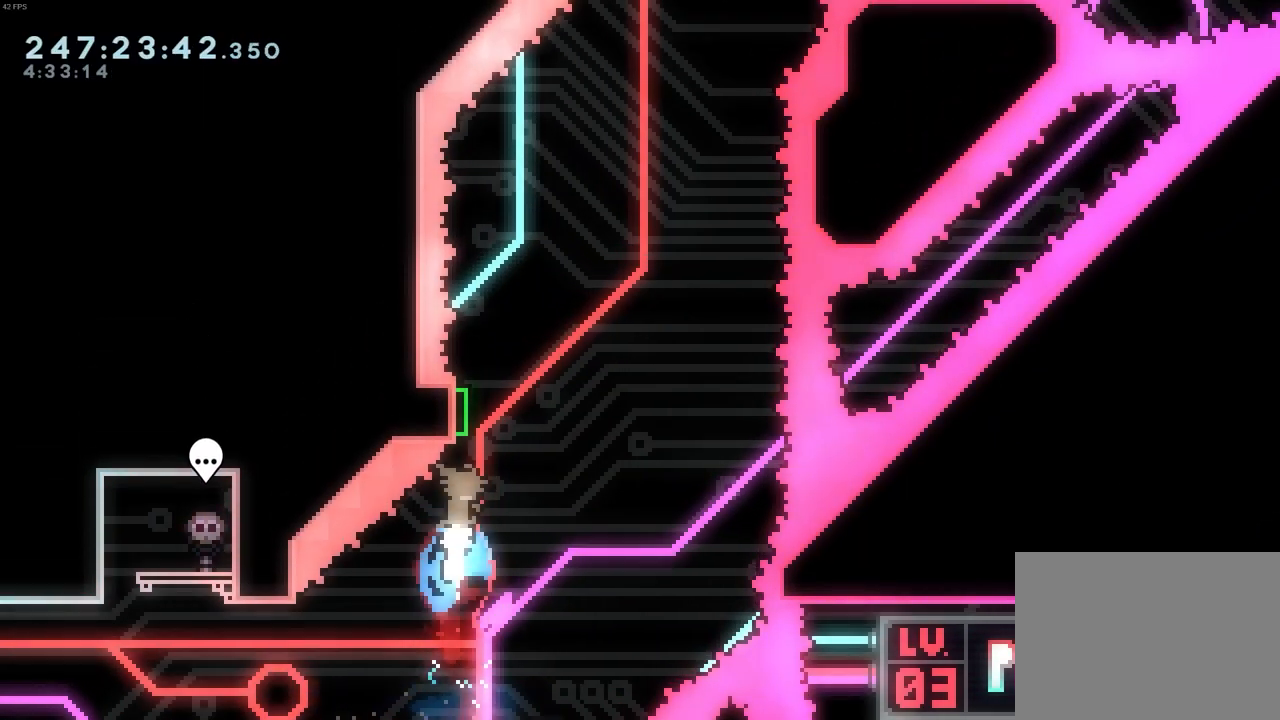
{"keys": ["dash", "left"], "events": [[17, "dash", "up"], [117, "up", "up"], [167, "left", "down"], [450, "dash", "down"]]}
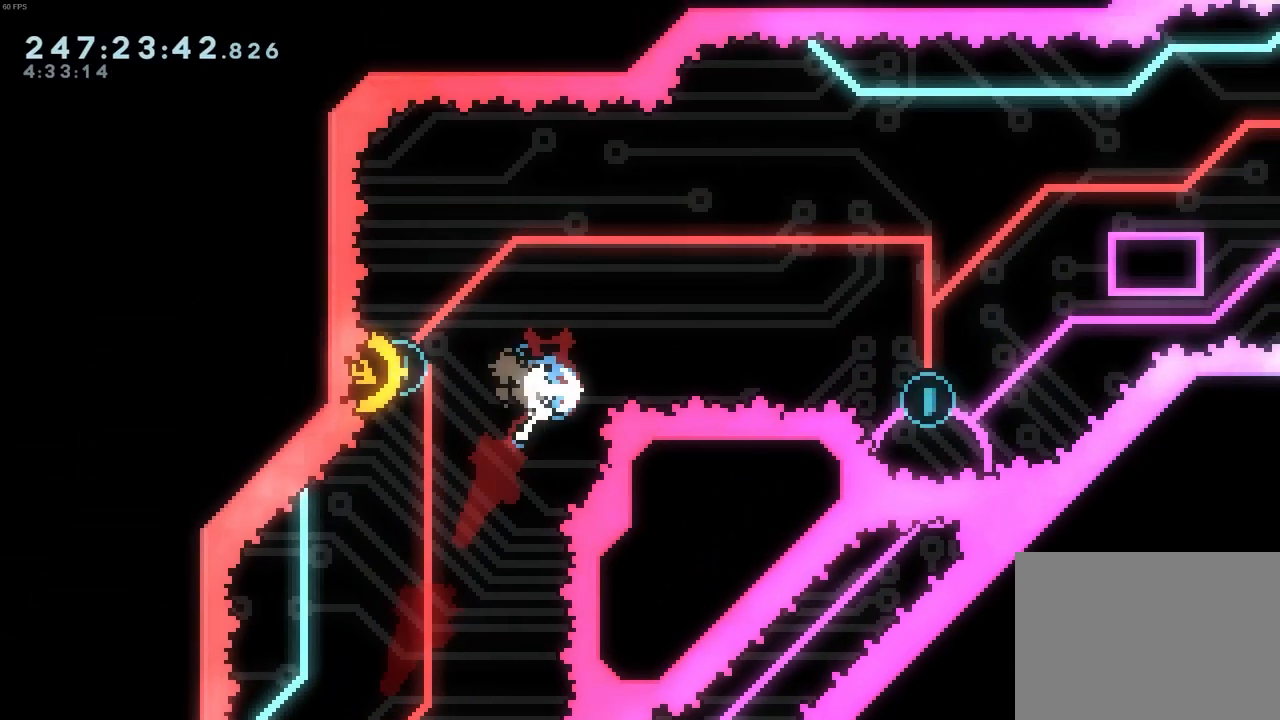
{"keys": ["right"], "events": [[33, "dash", "up"], [33, "left", "up"], [33, "right", "down"]]}
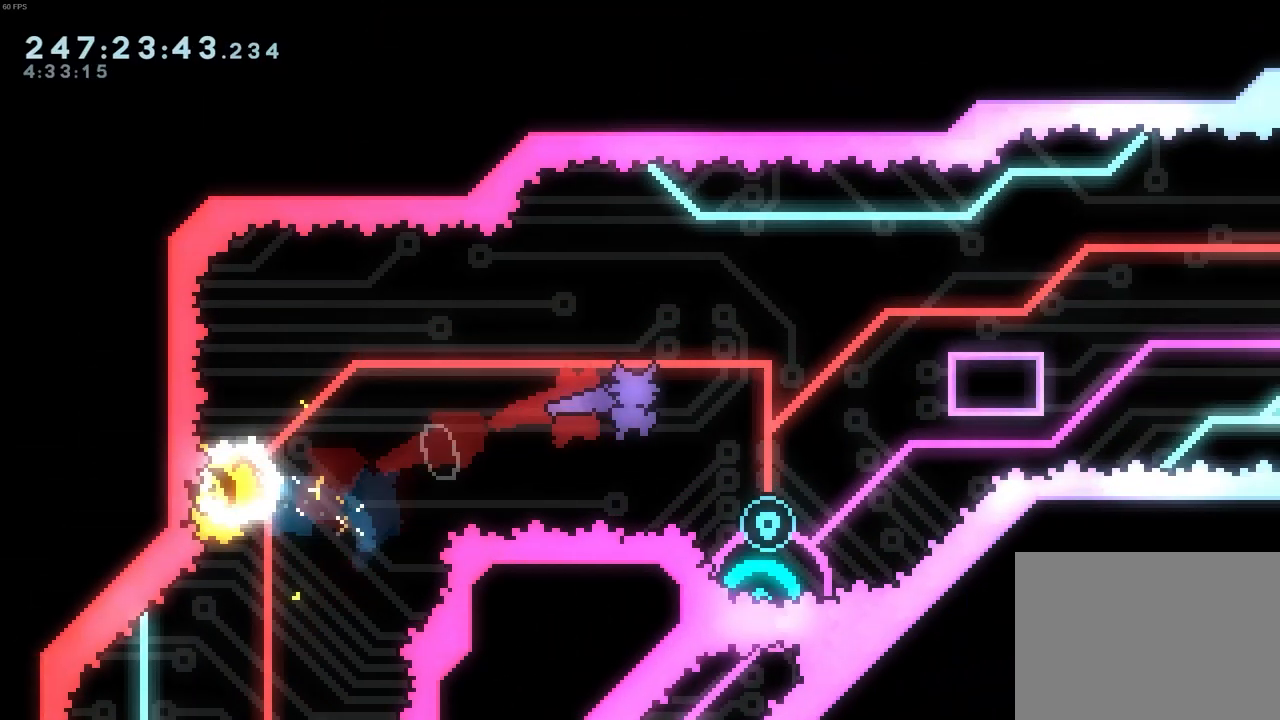
{"keys": ["right"], "events": [[150, "dash", "down"], [150, "down", "down"], [150, "right", "up"], [333, "dash", "up"], [333, "down", "up"], [383, "right", "down"]]}
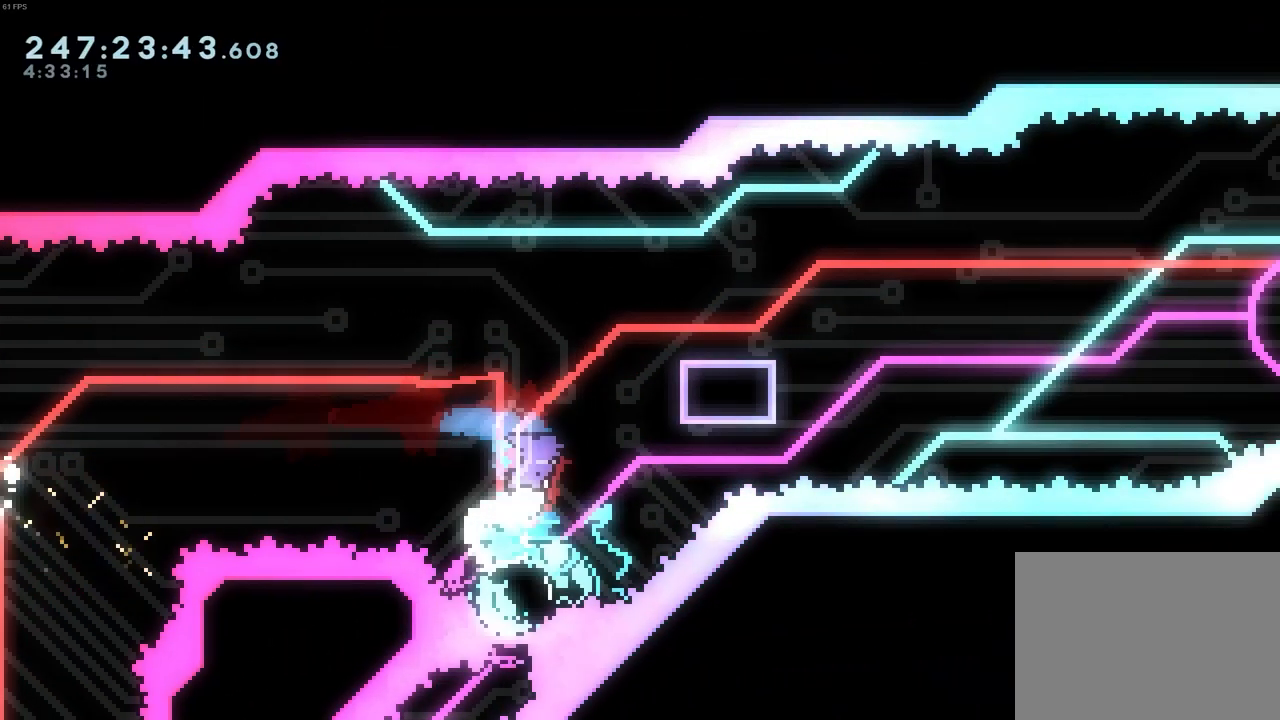
{"keys": ["jump", "right"], "events": [[217, "demo", "down"], [400, "demo", "up"], [450, "jump", "down"]]}
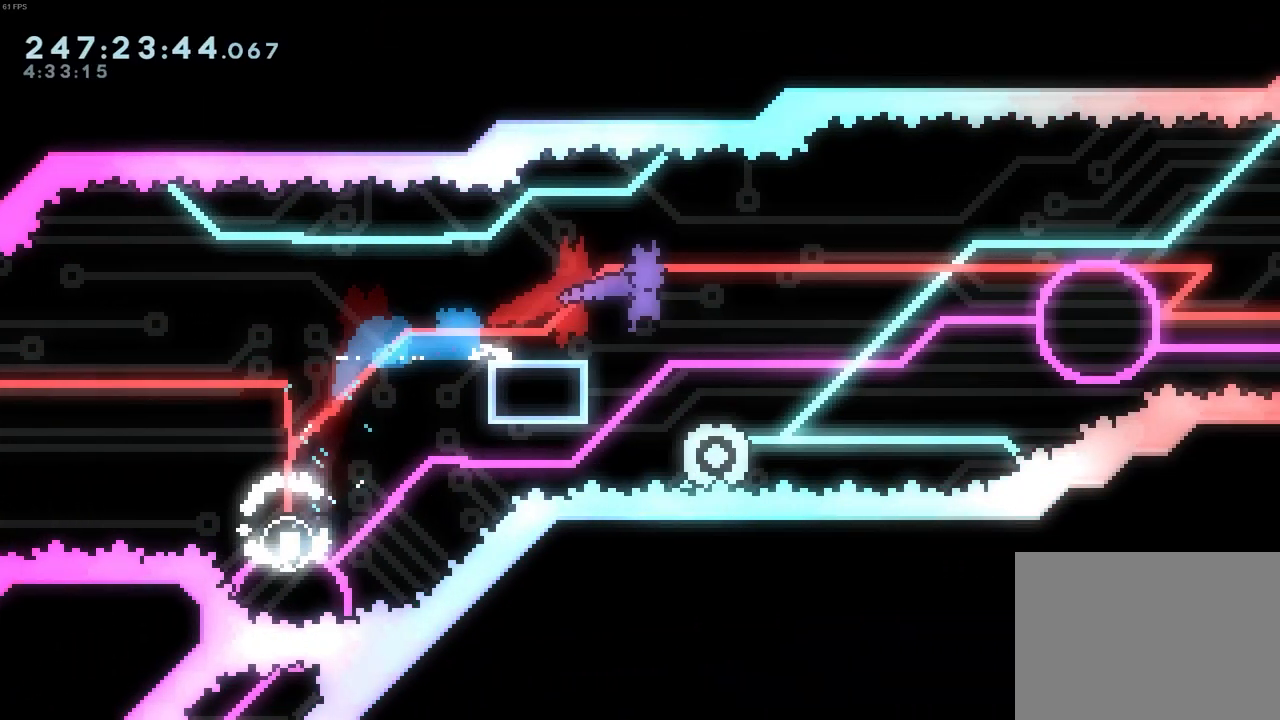
{"keys": ["dash", "left"], "events": [[467, "dash", "down"], [467, "jump", "up"], [467, "left", "down"], [467, "right", "up"]]}
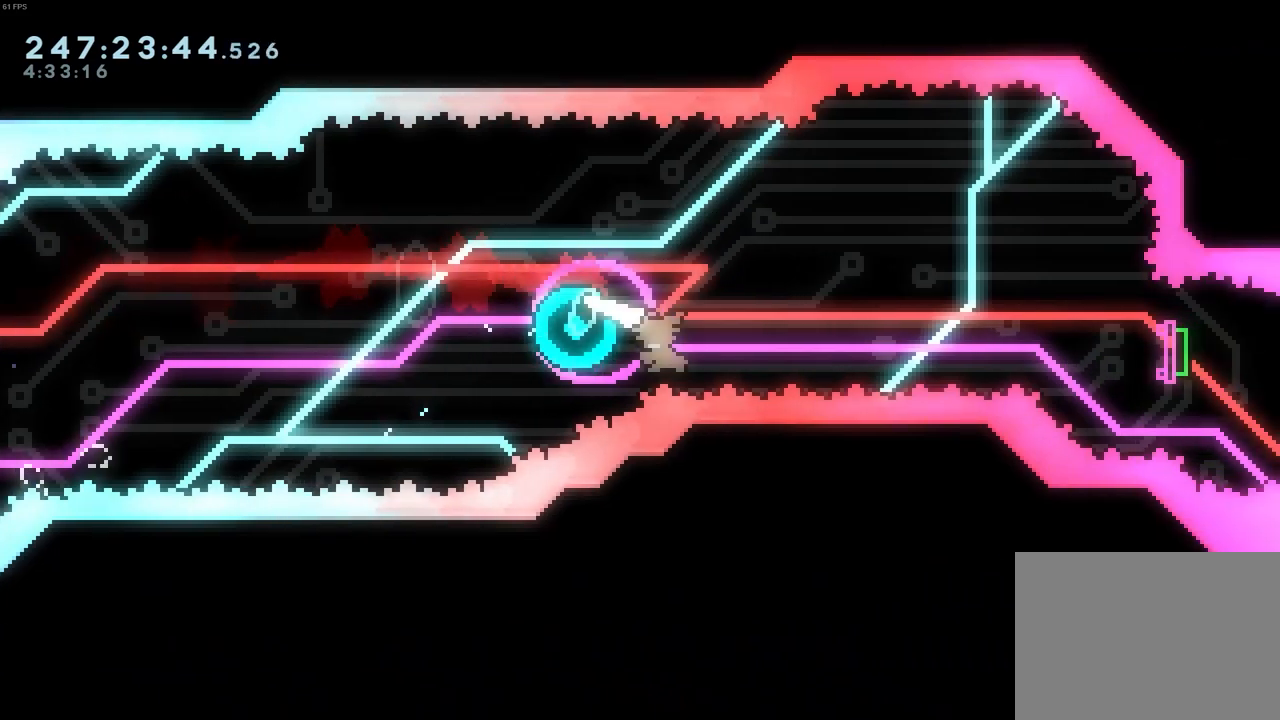
{"keys": ["dash", "down", "right"], "events": [[50, "left", "up"], [50, "right", "down"], [100, "dash", "up"], [383, "down", "down"], [433, "dash", "down"]]}
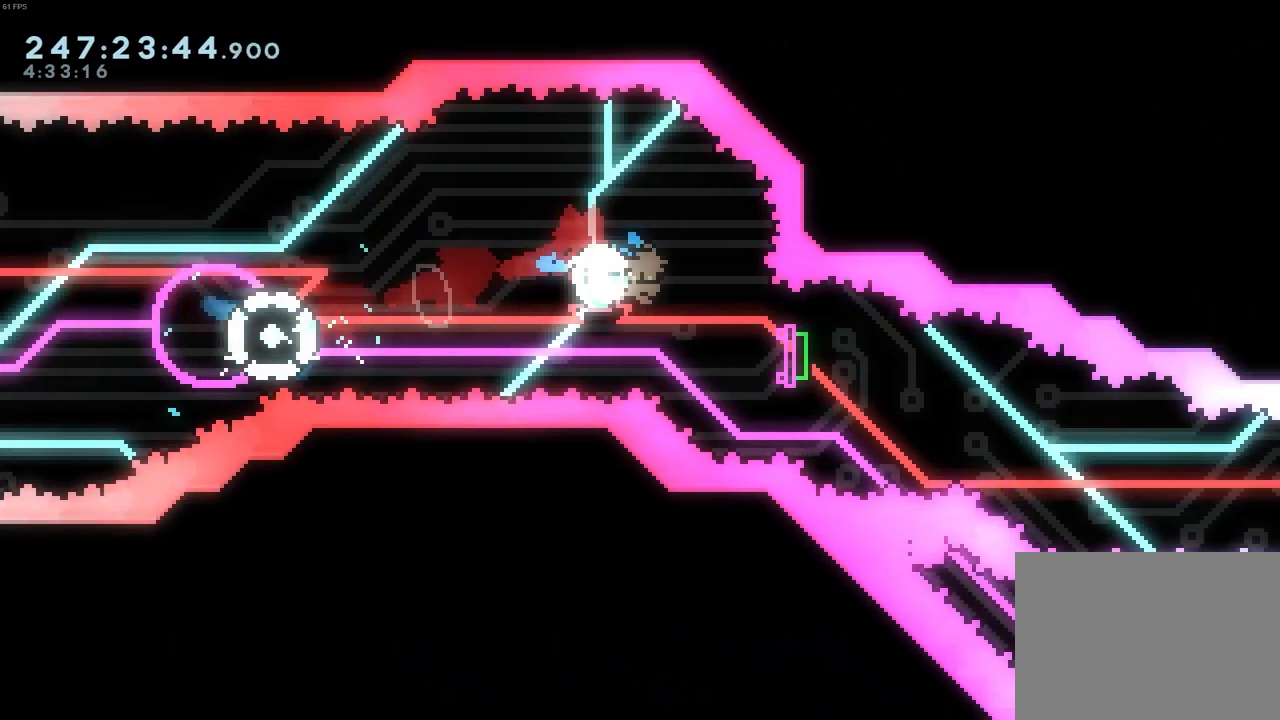
{"keys": ["right"], "events": [[17, "dash", "up"], [167, "dash", "down"], [250, "dash", "up"], [300, "down", "up"]]}
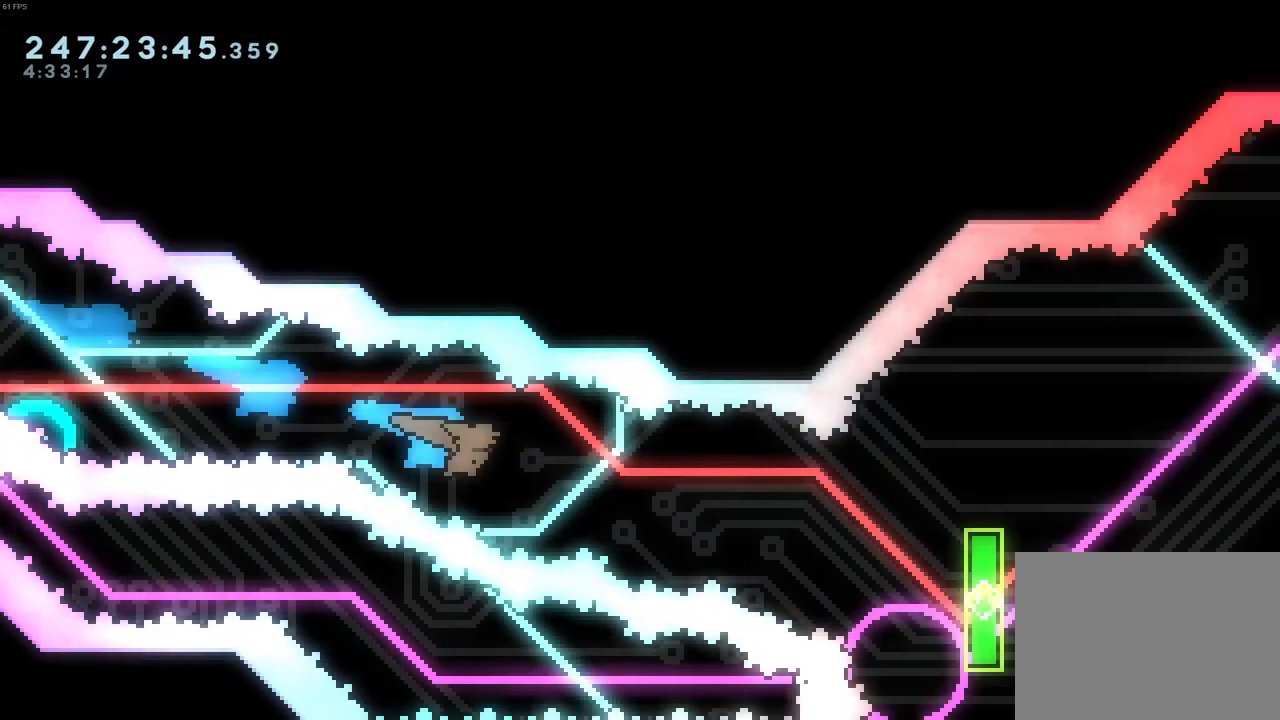
{"keys": ["dash", "left"], "events": [[317, "right", "up"], [367, "left", "down"], [417, "dash", "down"]]}
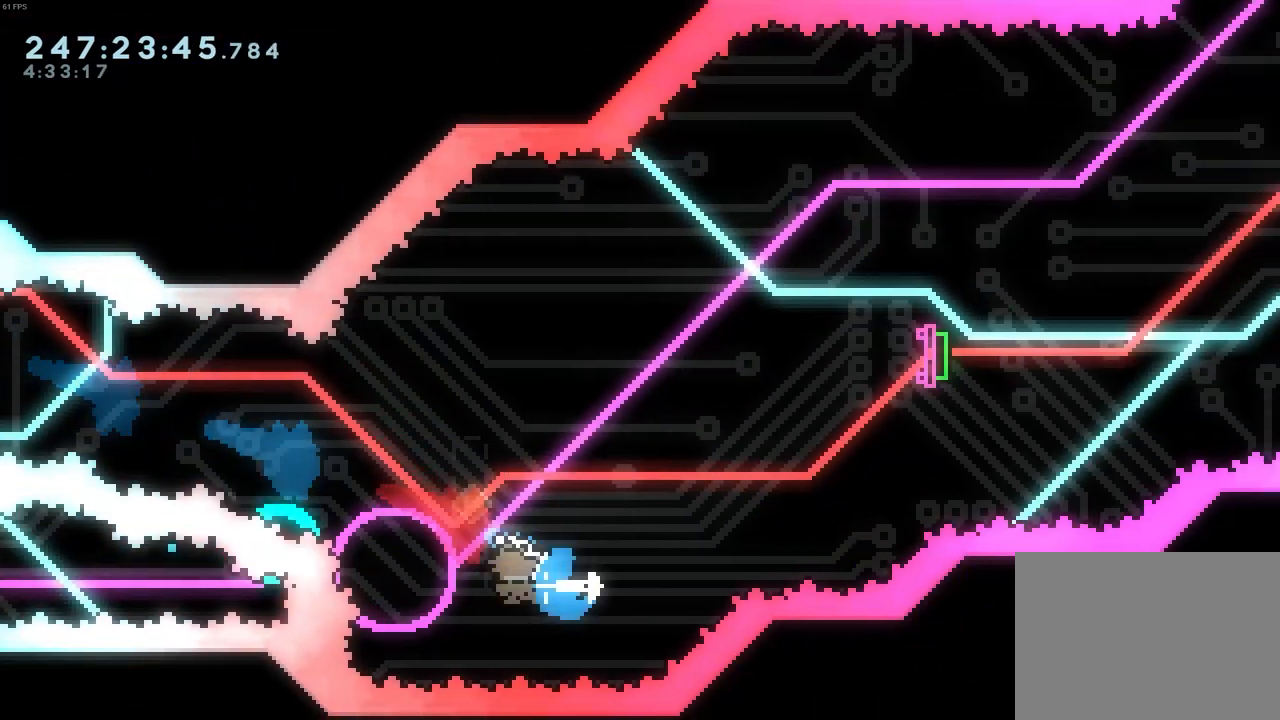
{"keys": ["right"], "events": [[50, "dash", "up"], [50, "left", "up"], [100, "right", "down"]]}
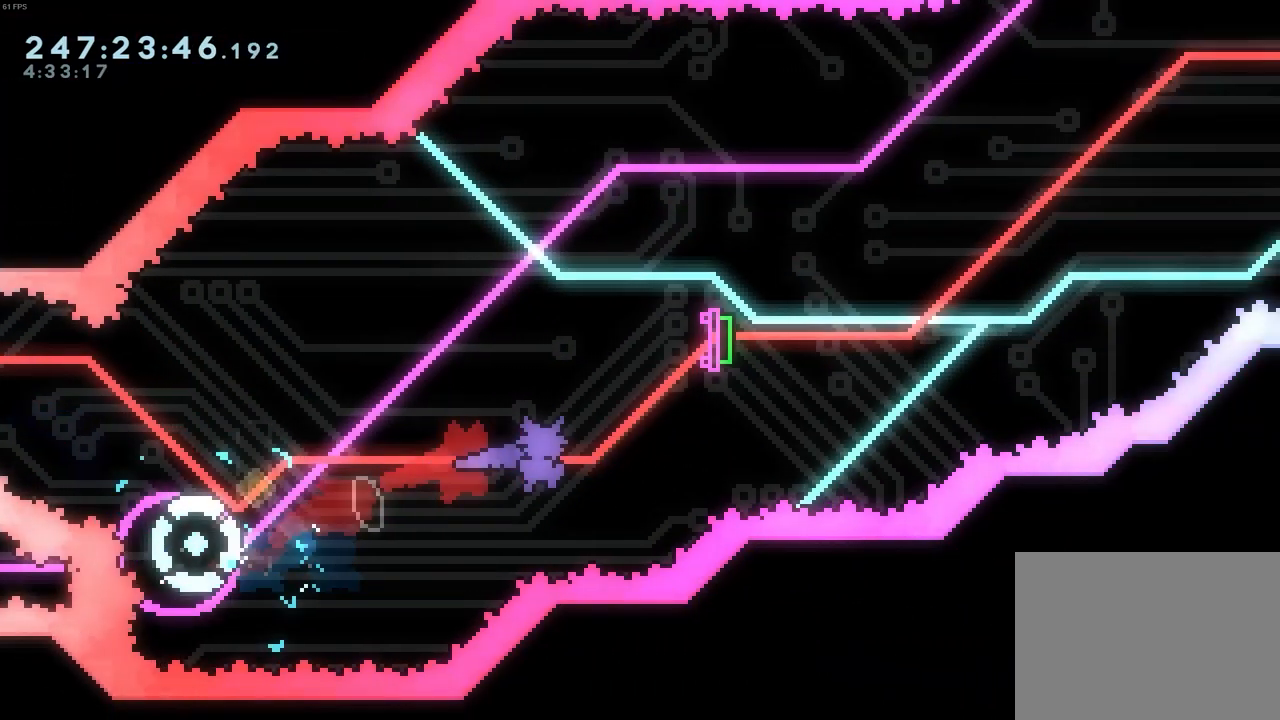
{"keys": ["right"], "events": [[17, "dash", "down"], [17, "up", "down"], [167, "dash", "up"], [250, "up", "up"]]}
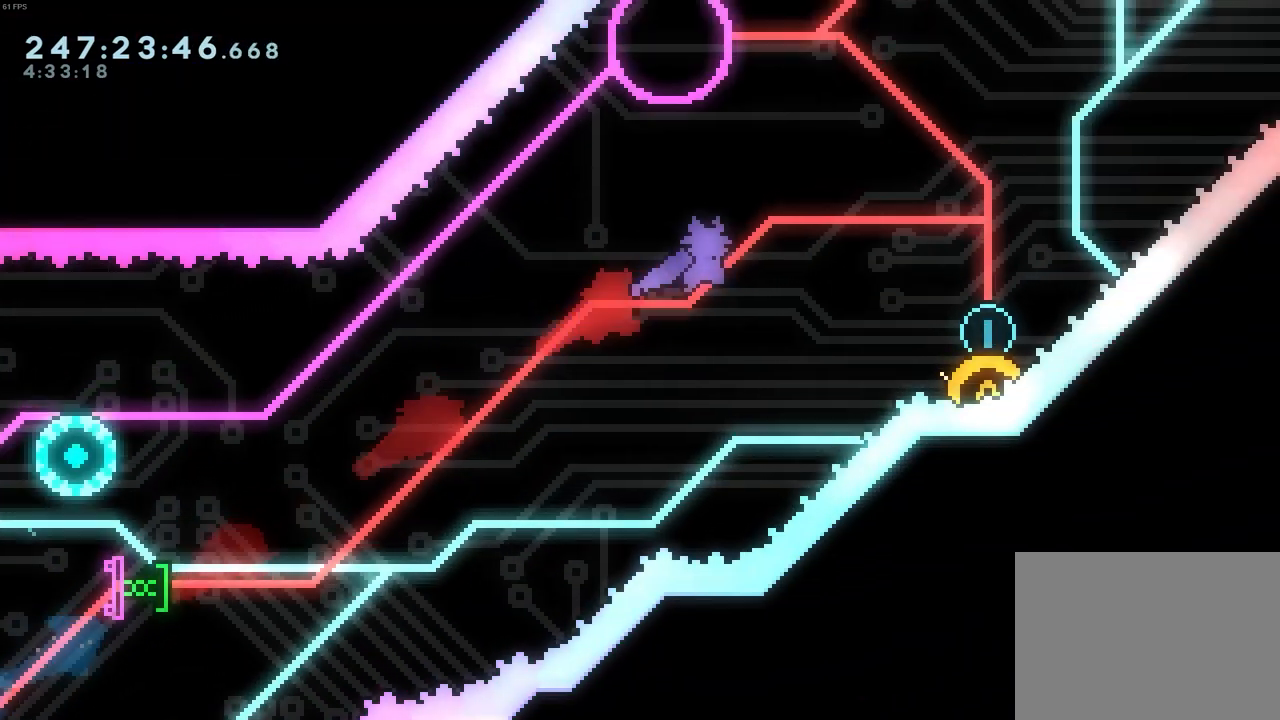
{"keys": ["left"], "events": [[133, "down", "down"], [133, "right", "up"], [183, "dash", "down"], [367, "dash", "up"], [417, "down", "up"], [467, "left", "down"]]}
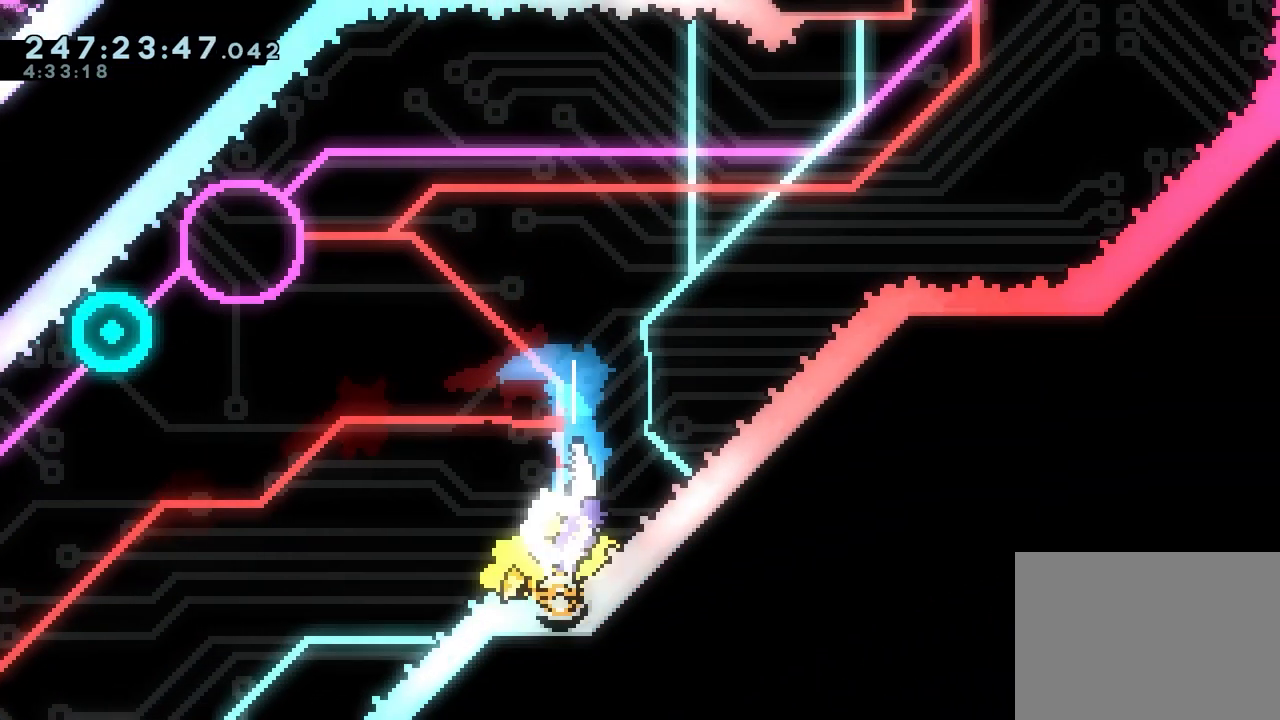
{"keys": ["left"], "events": [[333, "dash", "down"], [333, "up", "down"], [433, "dash", "up"], [483, "up", "up"]]}
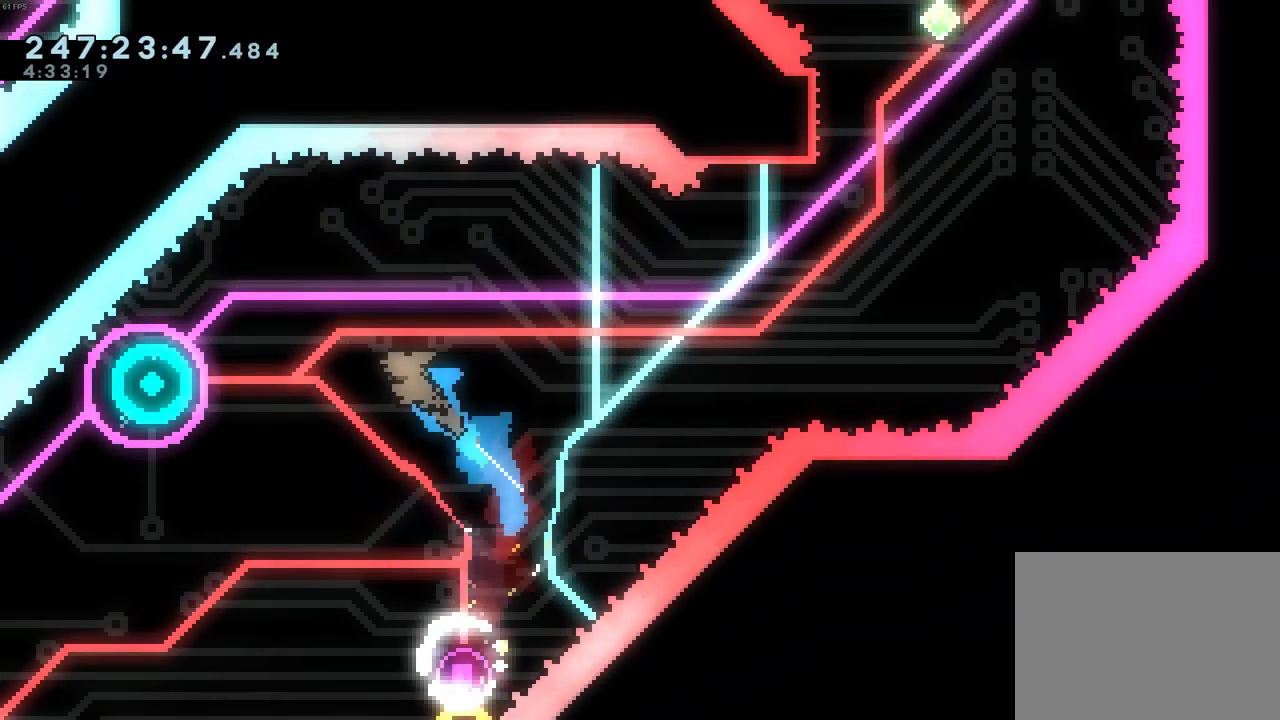
{"keys": ["right"], "events": [[217, "left", "up"], [217, "right", "down"]]}
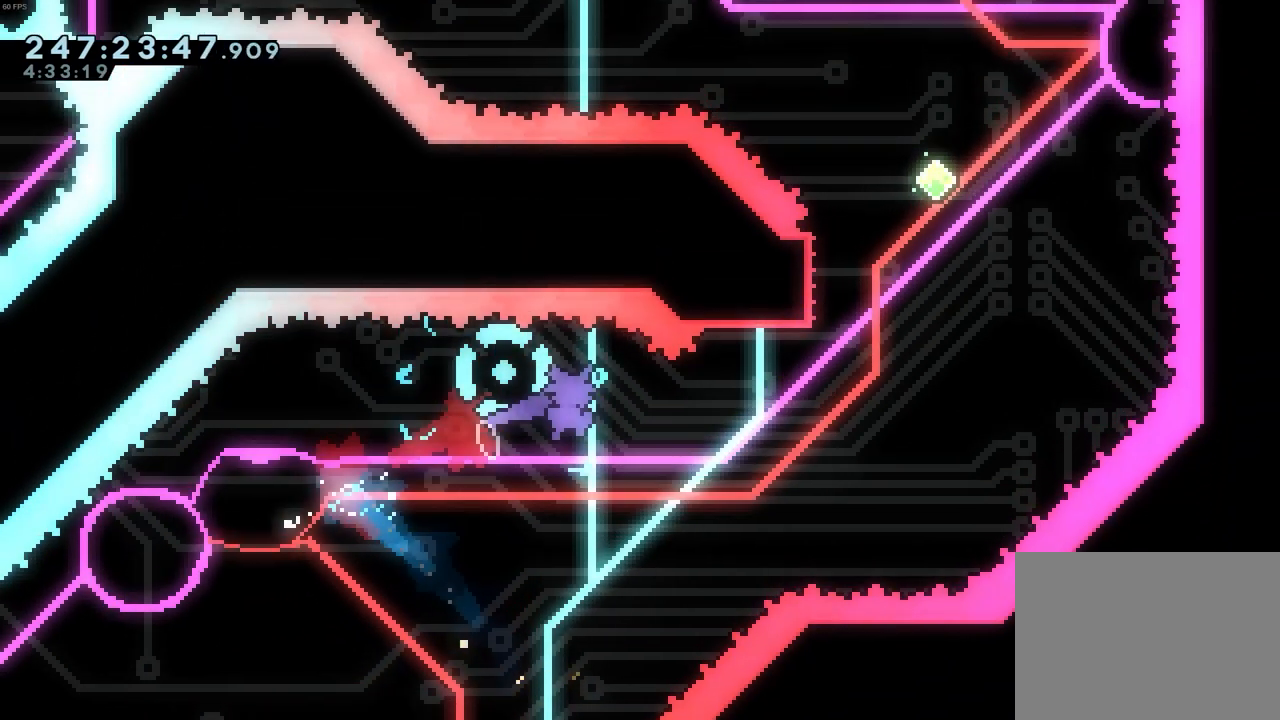
{"keys": ["jump", "right"], "events": [[233, "right", "up"], [233, "up", "down"], [283, "dash", "down"], [467, "dash", "up"], [467, "jump", "down"], [467, "right", "down"], [467, "up", "up"]]}
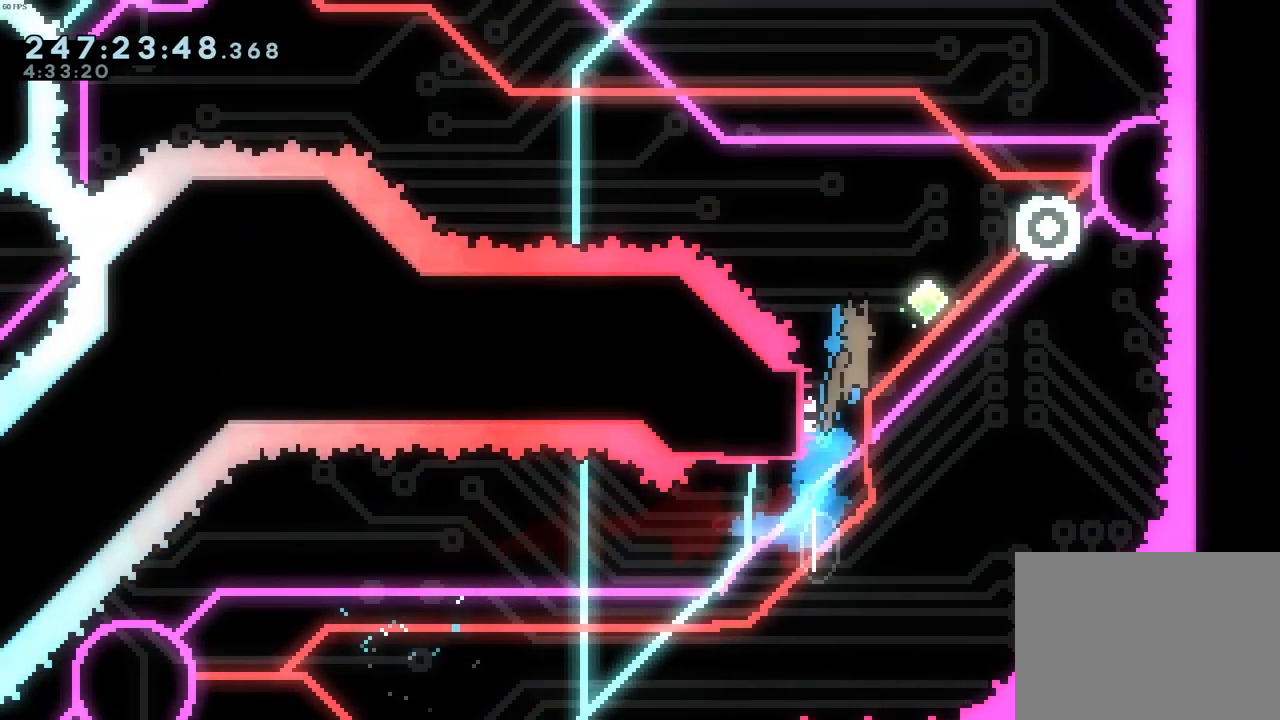
{"keys": ["dash", "jump", "right"], "events": [[433, "dash", "down"]]}
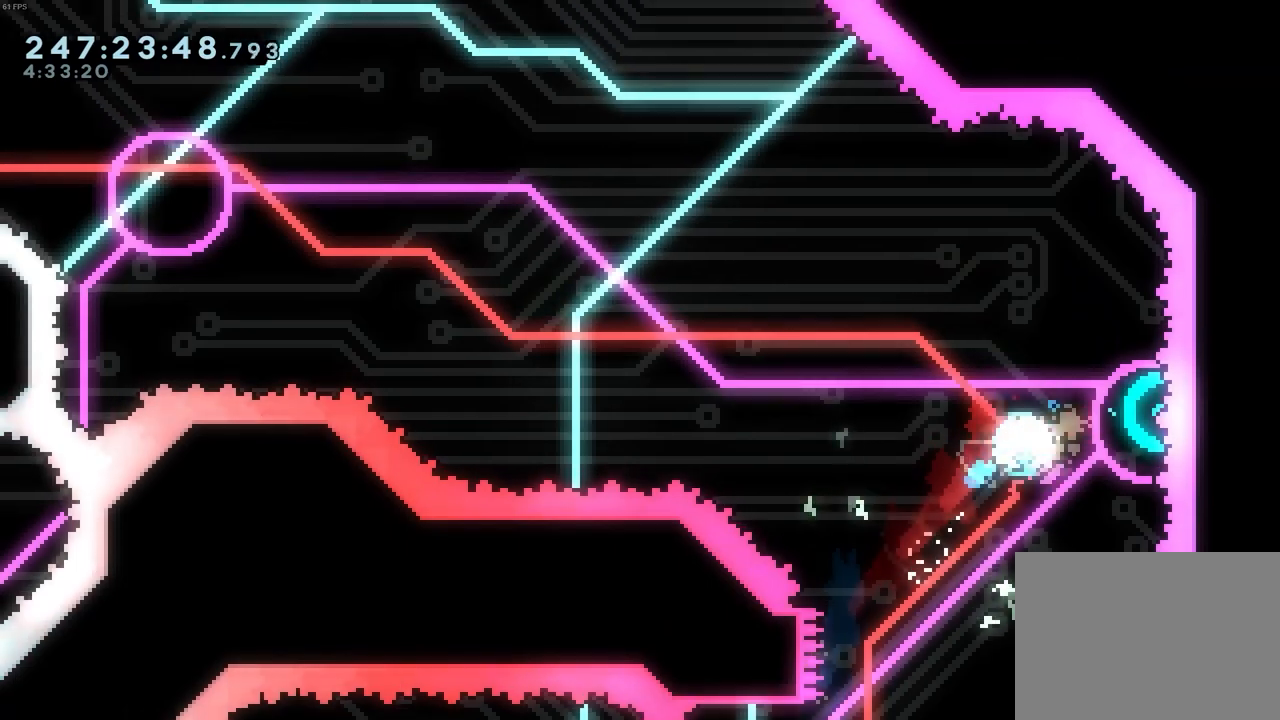
{"keys": ["left"], "events": [[17, "jump", "up"], [67, "dash", "up"], [117, "left", "down"], [117, "right", "up"]]}
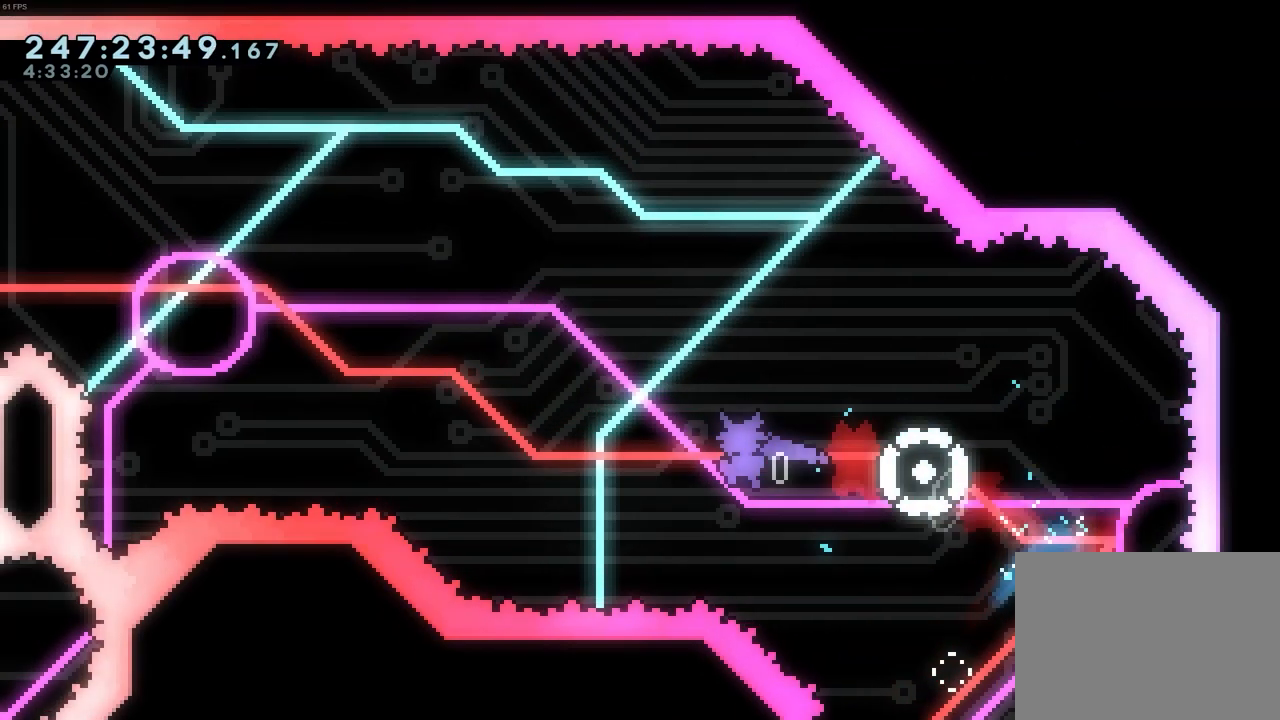
{"keys": [], "events": [[83, "up", "down"], [133, "dash", "down"], [267, "dash", "up"], [267, "left", "up"], [267, "up", "up"]]}
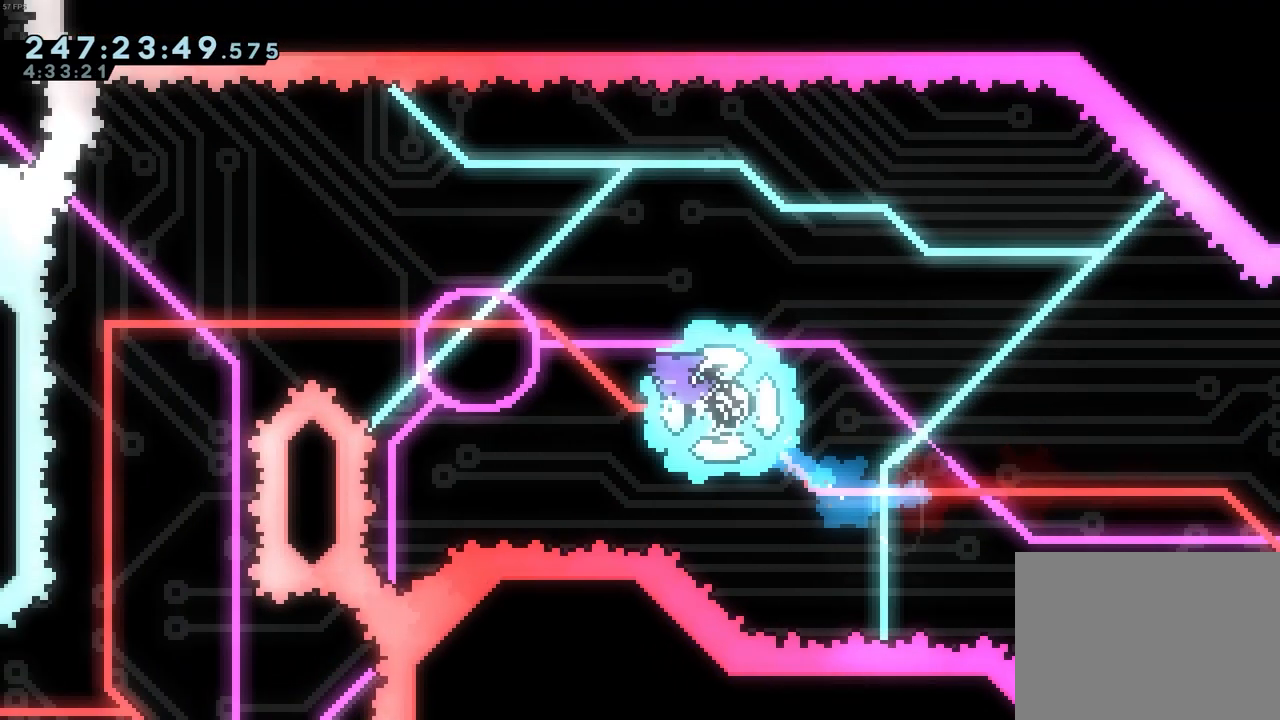
{"keys": ["left"], "events": [[383, "left", "down"]]}
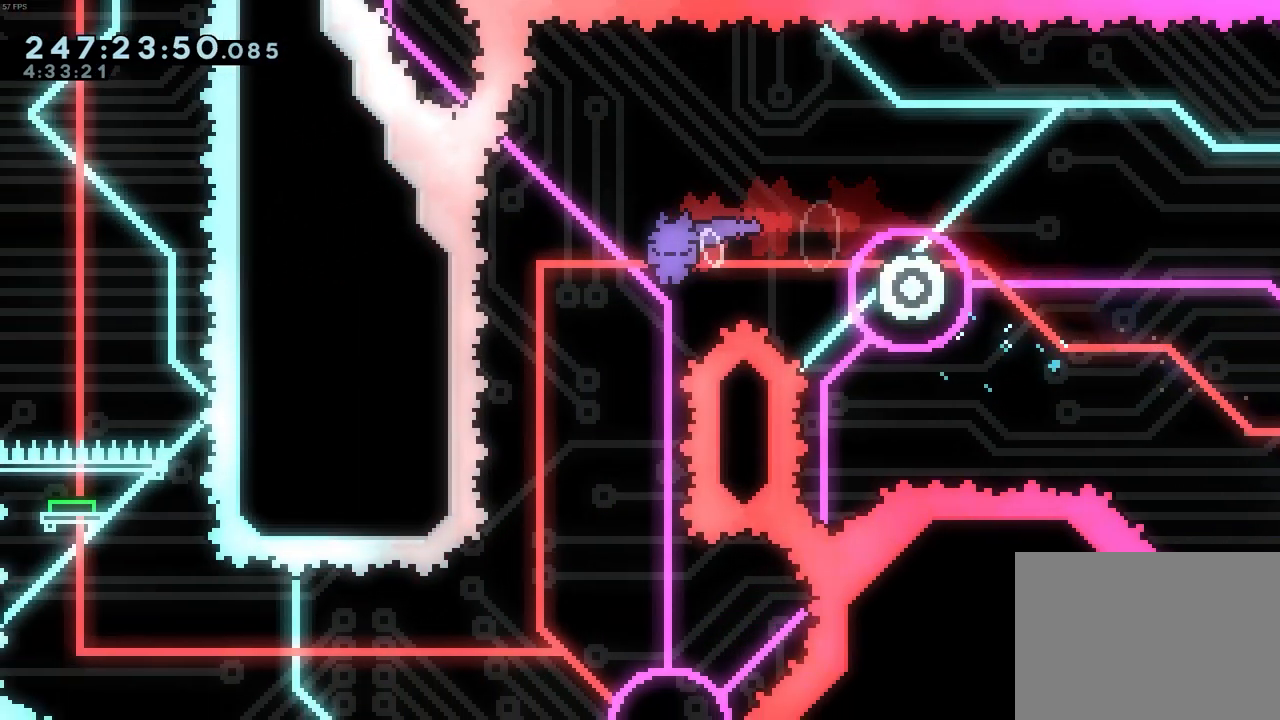
{"keys": [], "events": [[117, "left", "up"], [217, "left", "down"], [350, "left", "up"]]}
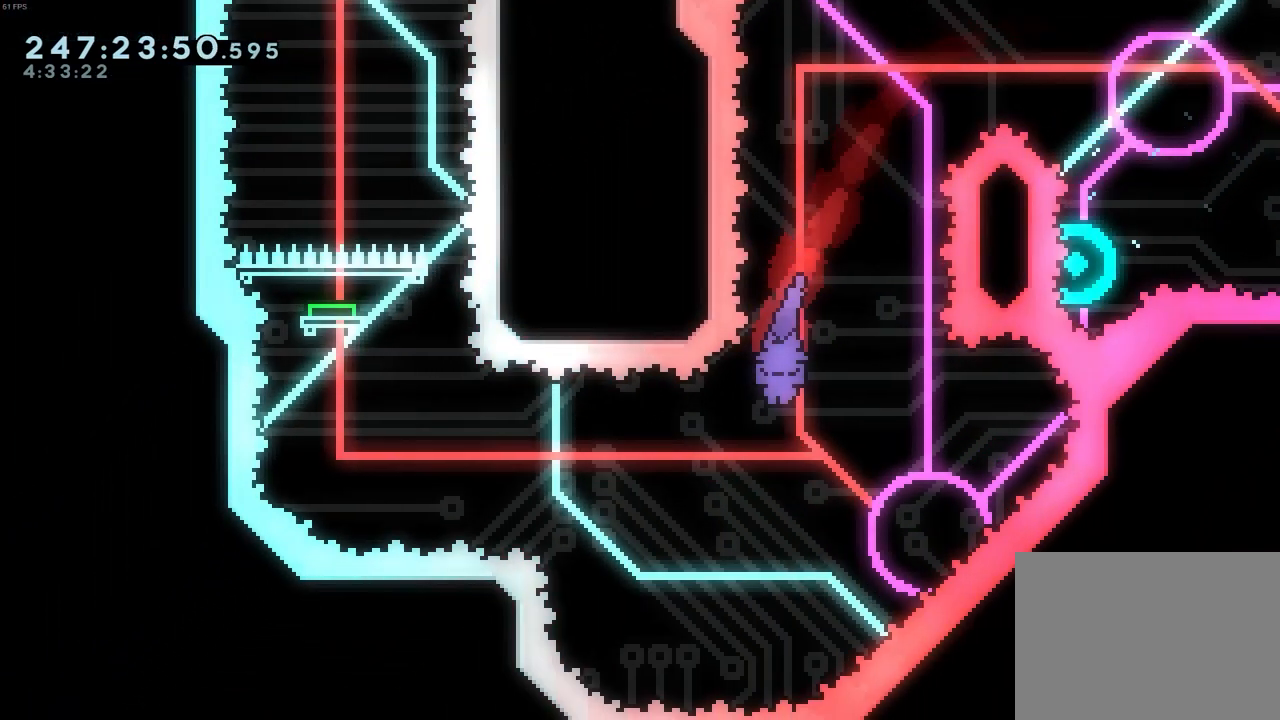
{"keys": ["dash", "right", "up"], "events": [[367, "right", "down"], [367, "up", "down"], [417, "dash", "down"]]}
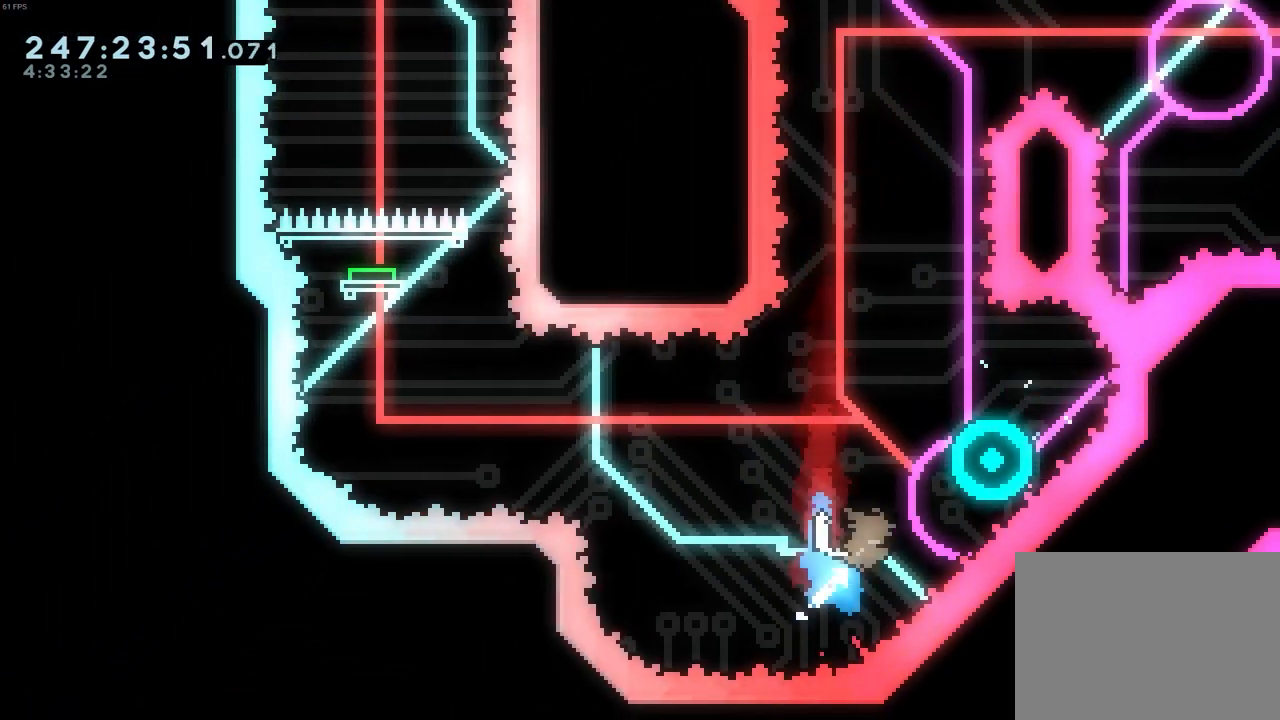
{"keys": ["left"], "events": [[50, "dash", "up"], [100, "left", "down"], [100, "right", "up"], [100, "up", "up"]]}
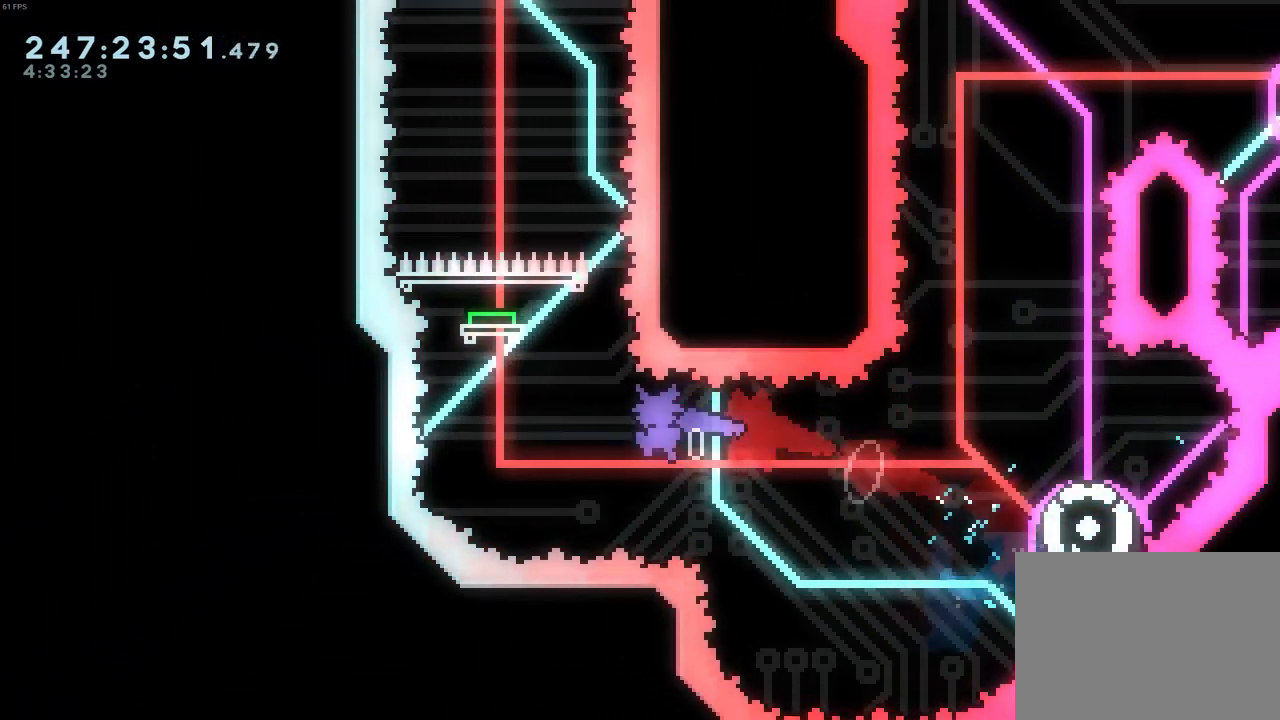
{"keys": ["up"], "events": [[117, "left", "up"], [117, "up", "down"], [167, "dash", "down"], [300, "dash", "up"]]}
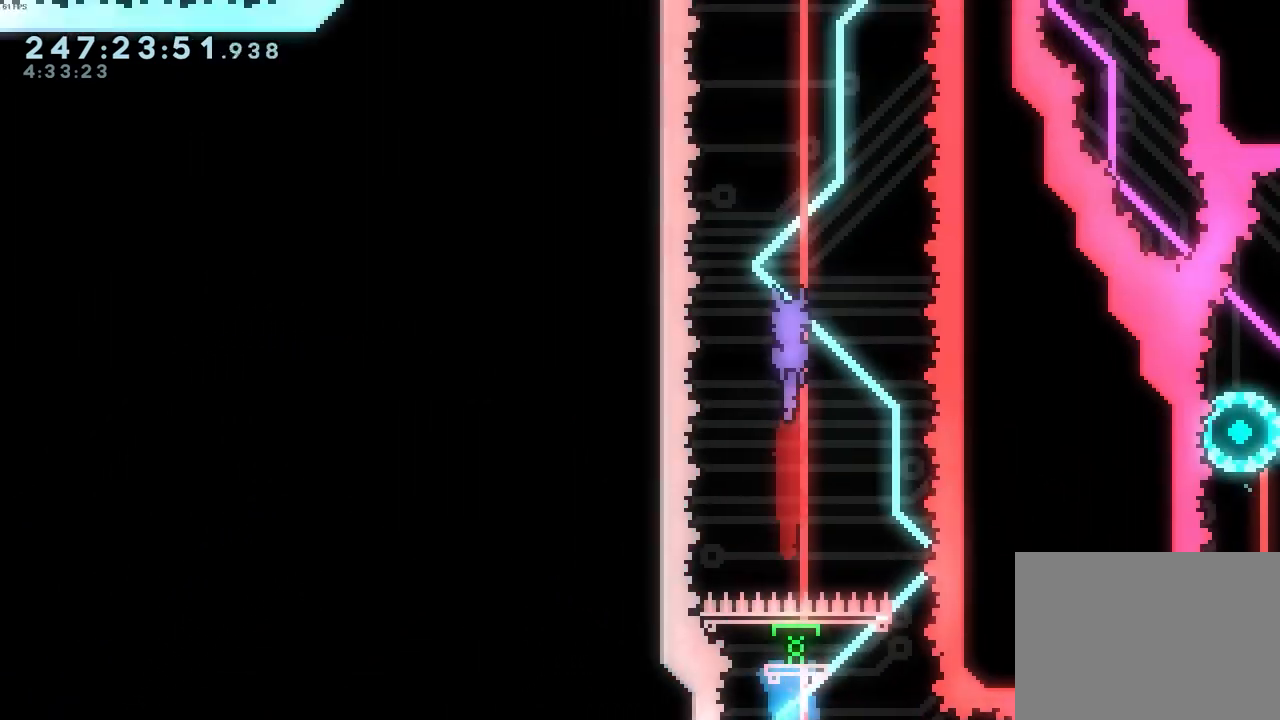
{"keys": ["dash", "right", "up"], "events": [[233, "right", "down"], [467, "dash", "down"]]}
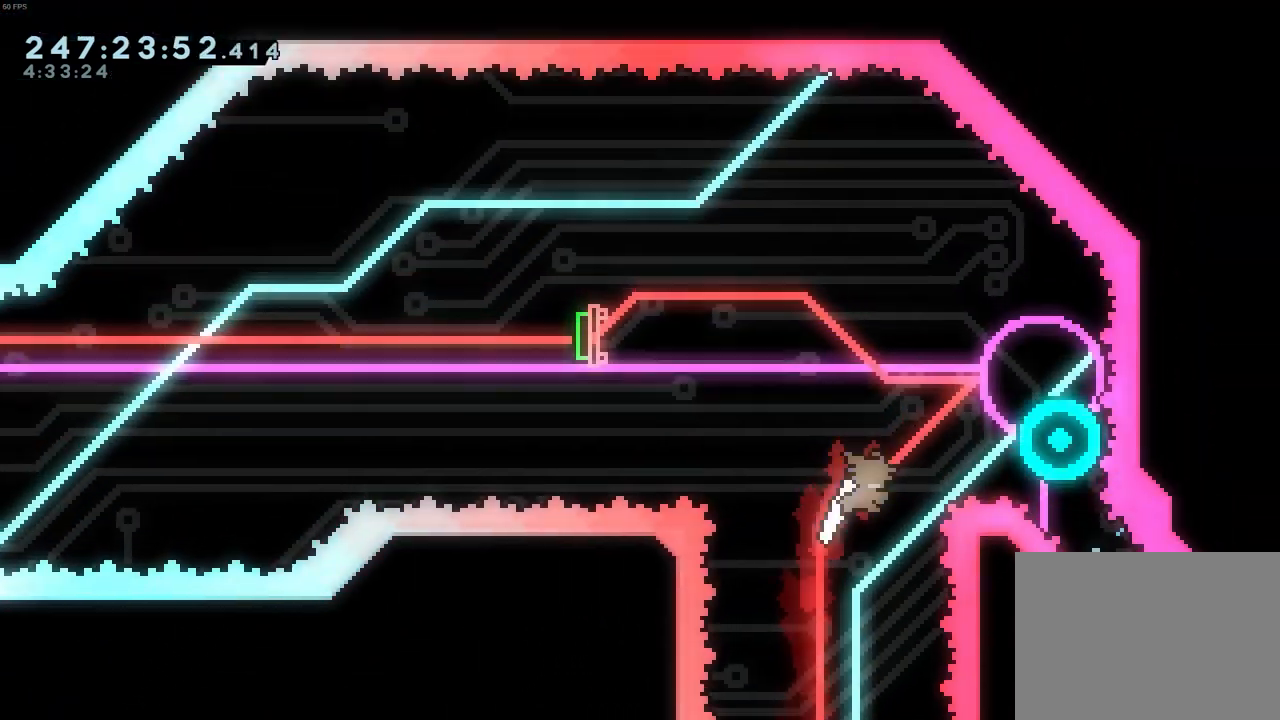
{"keys": ["left"], "events": [[100, "dash", "up"], [150, "up", "up"], [200, "left", "down"], [200, "right", "up"]]}
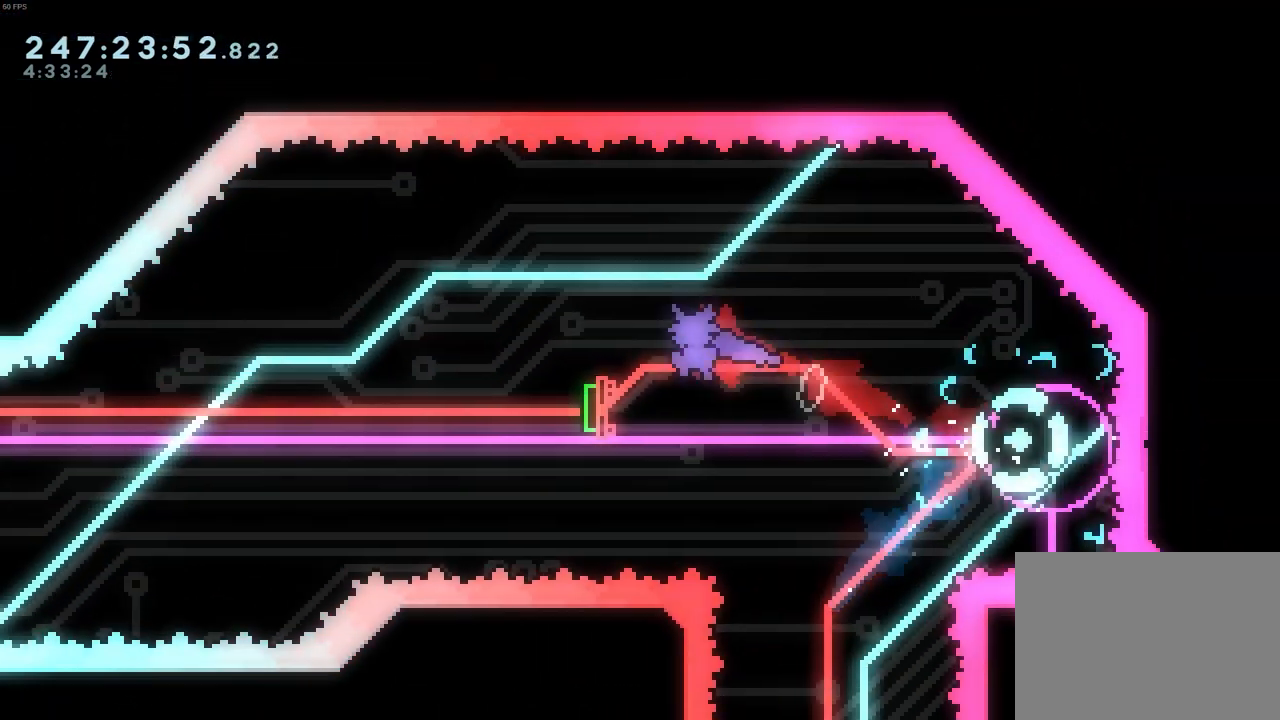
{"keys": ["left"], "events": [[17, "dash", "down"], [17, "down", "down"], [117, "dash", "up"], [217, "down", "up"]]}
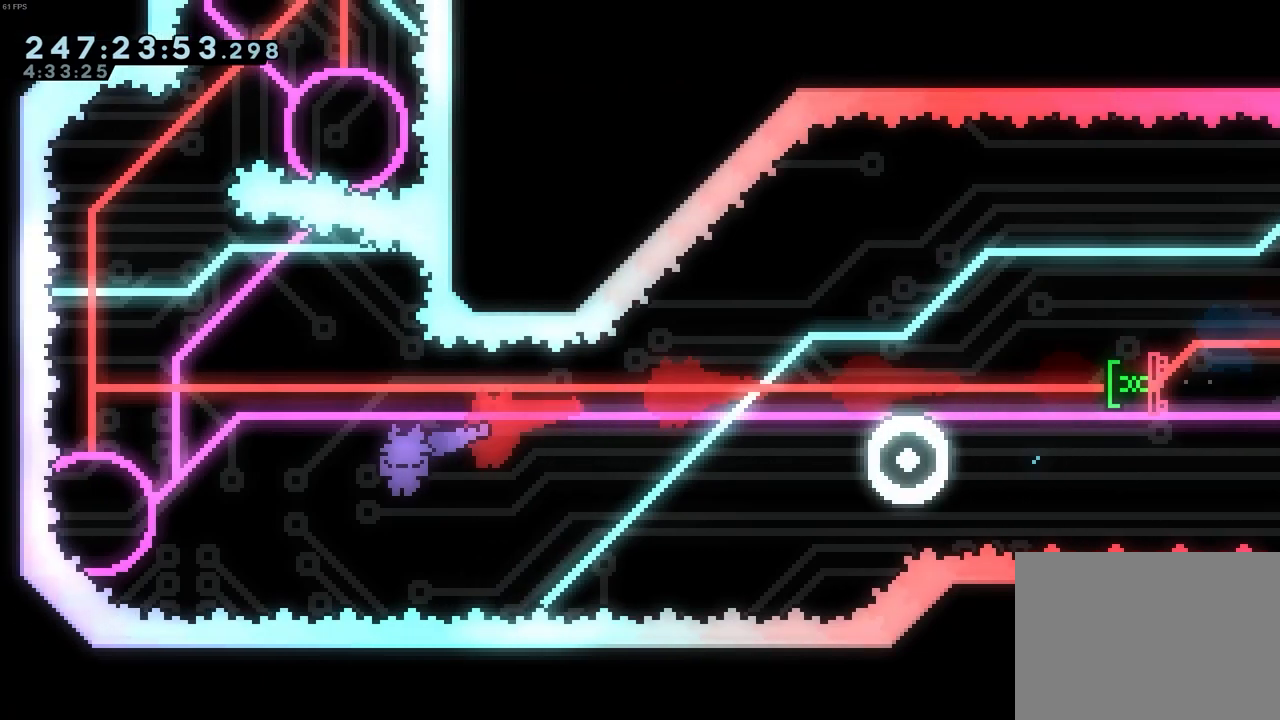
{"keys": ["left"], "events": [[133, "dash", "down"], [133, "left", "up"], [133, "up", "down"], [367, "dash", "up"], [367, "left", "down"], [367, "up", "up"]]}